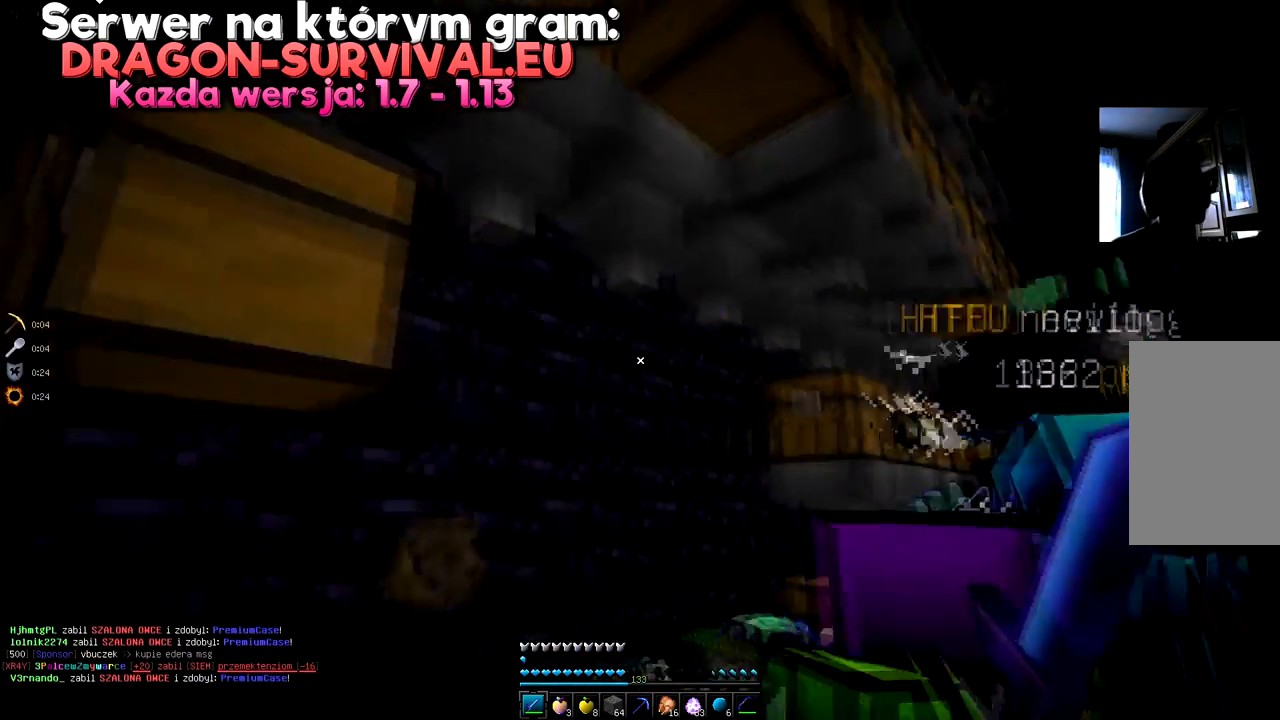
Gameplay with keyboard and mouse; each line is a JSON object with the keys and mouse buttons held at the frame after it. "events" lists presses ("down") and releases ("up") of "a", "d", "s", "space", "w", "mouse_left" and "mouse_right" between this image and that frame as [ms after this image, input, new state], when the widget could be followed in between. "mouse_left", "mouse_right" = the "left", "right" buttons of the "mouse" list. No other keys are recorded. Fast repeated clicks can show as one long hold. Mouse movement is not recorded.
{"keys": ["d", "space"], "mouse": []}
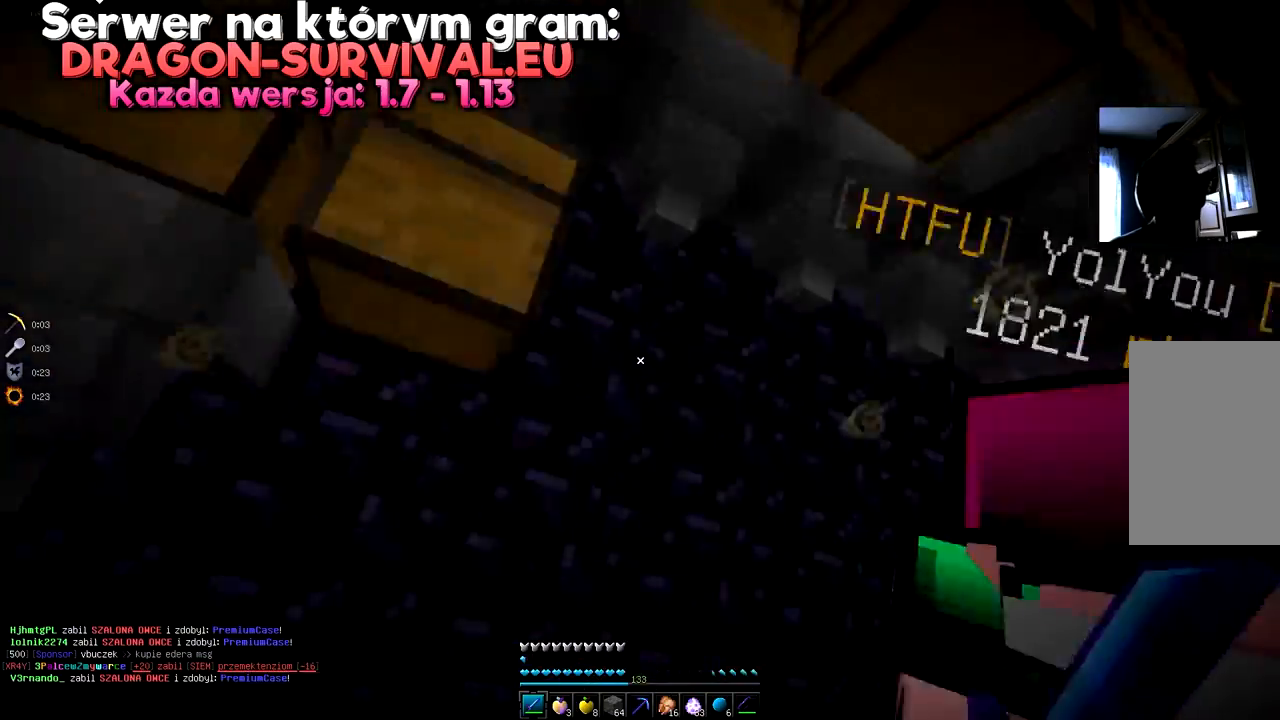
{"keys": [], "mouse": [], "events": [[250, "w", "down"], [283, "space", "up"], [367, "w", "up"], [433, "d", "up"]]}
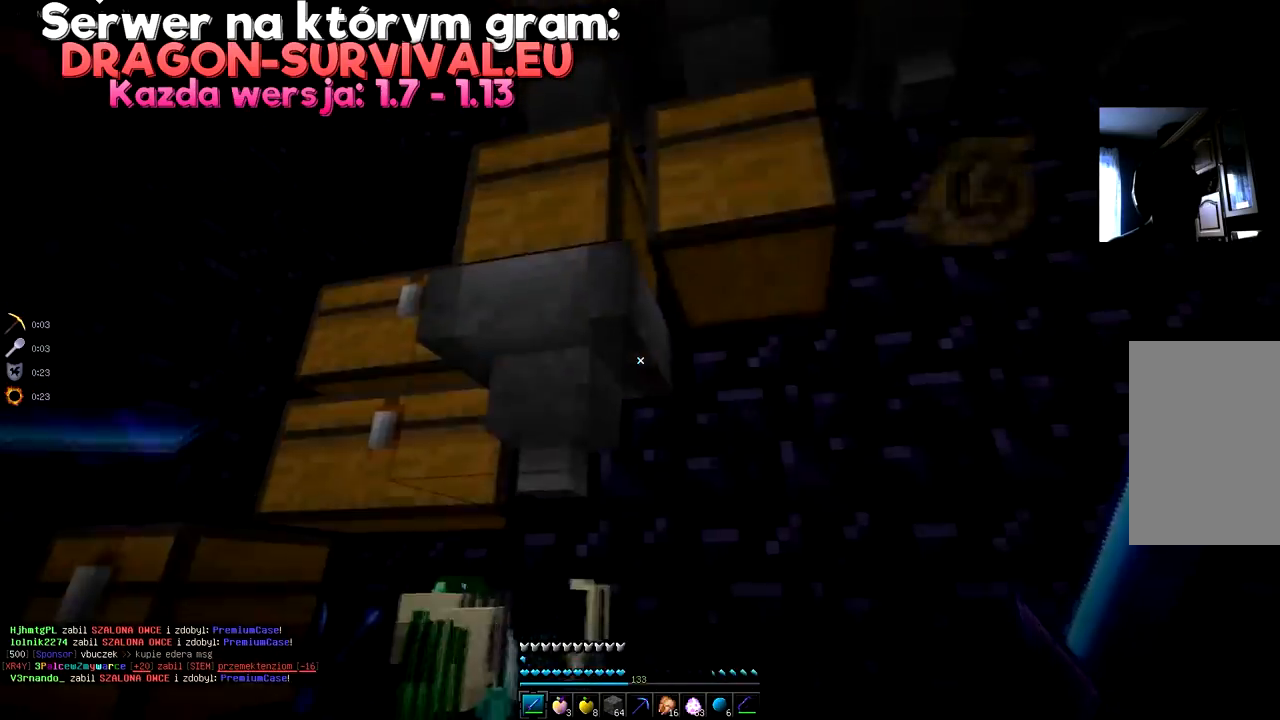
{"keys": ["d"], "mouse": [], "events": [[100, "d", "down"], [167, "space", "down"], [451, "space", "up"]]}
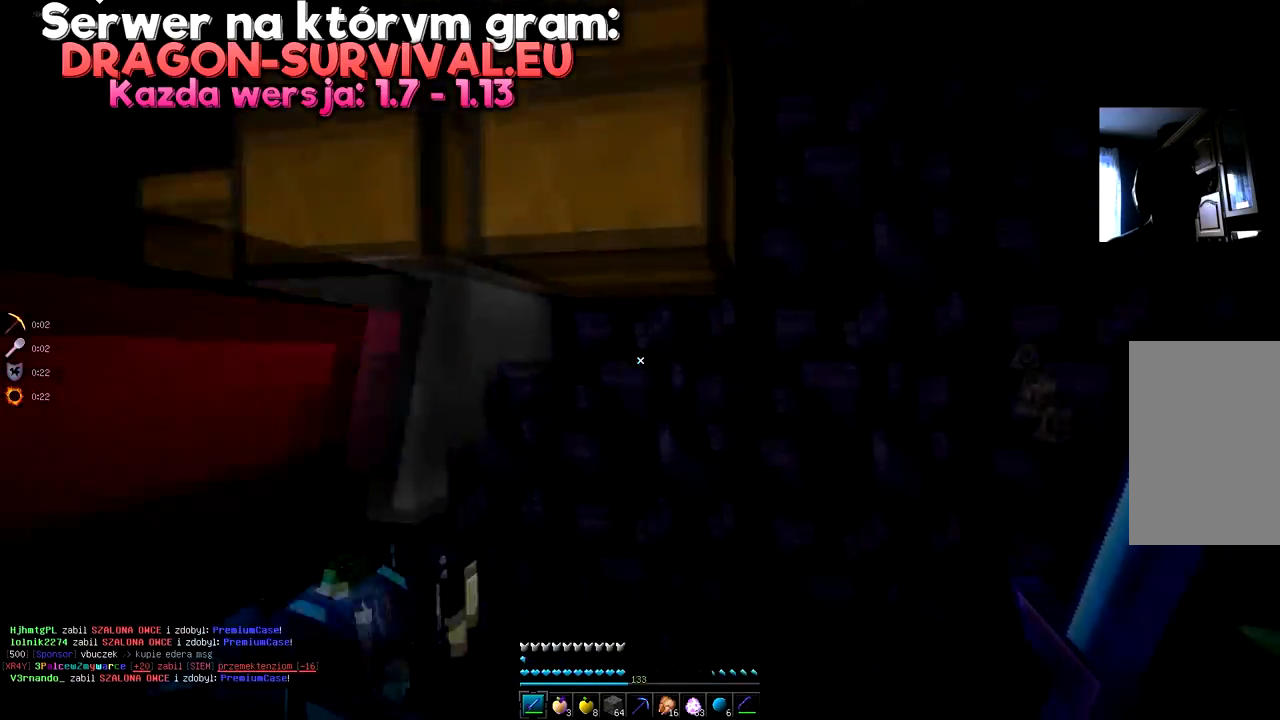
{"keys": [], "mouse": [], "events": [[66, "d", "up"]]}
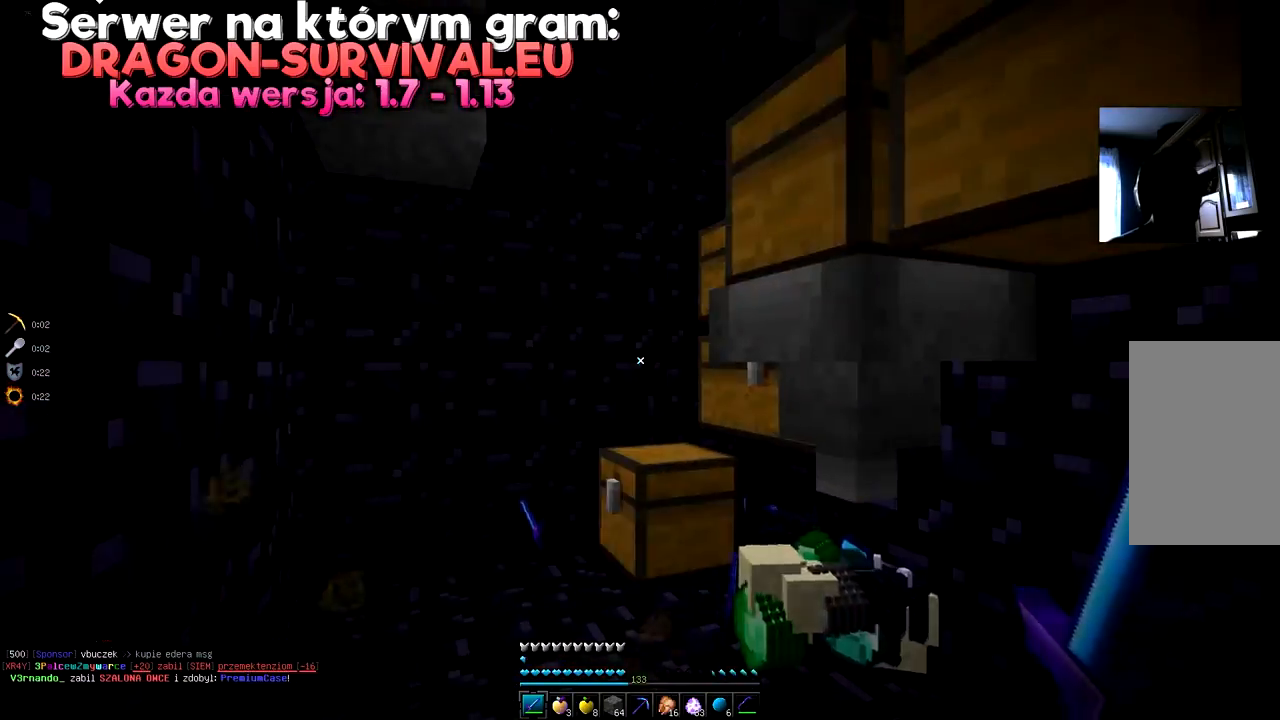
{"keys": [], "mouse": [], "events": []}
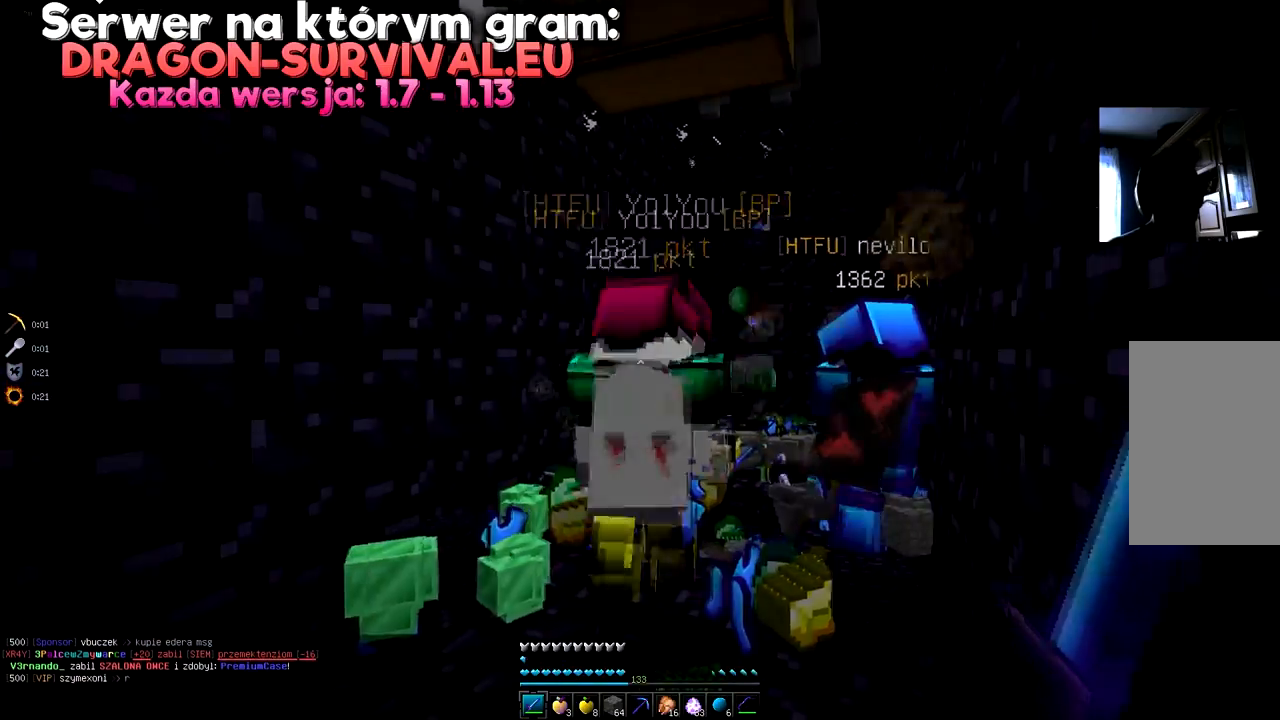
{"keys": ["w"], "mouse": [], "events": [[16, "d", "down"], [267, "d", "up"], [500, "w", "down"]]}
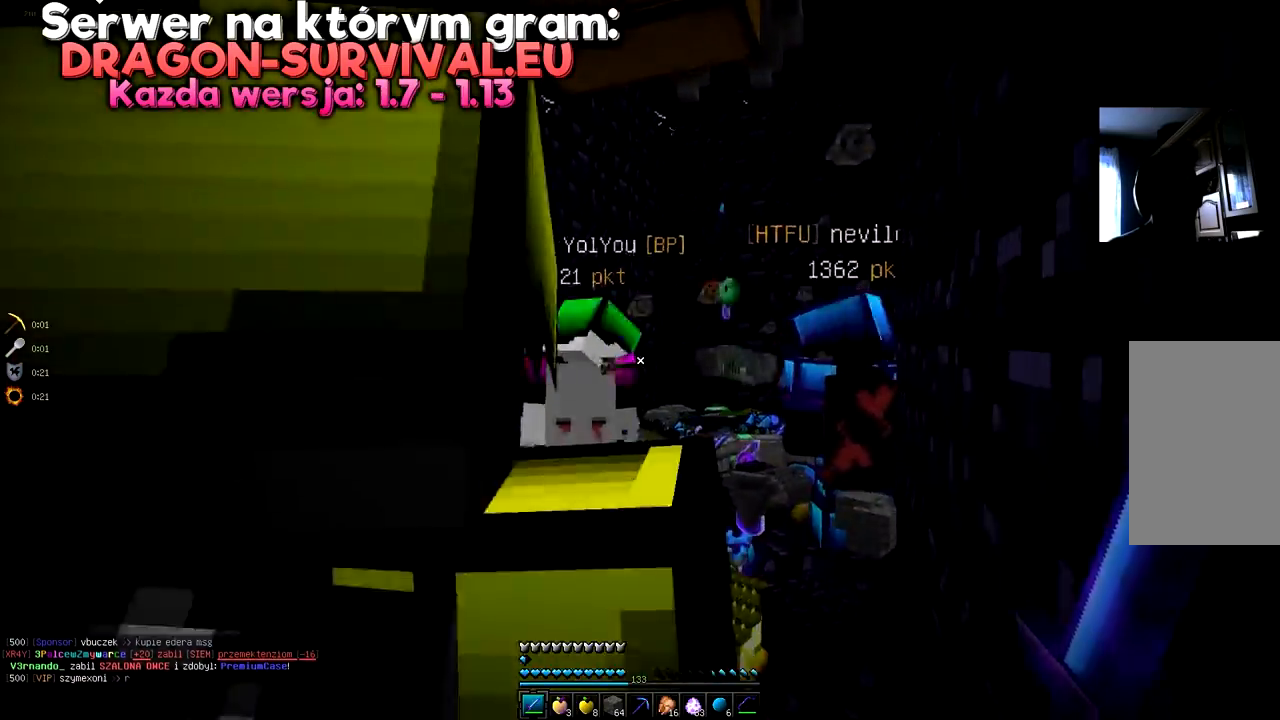
{"keys": ["w"], "mouse": [], "events": []}
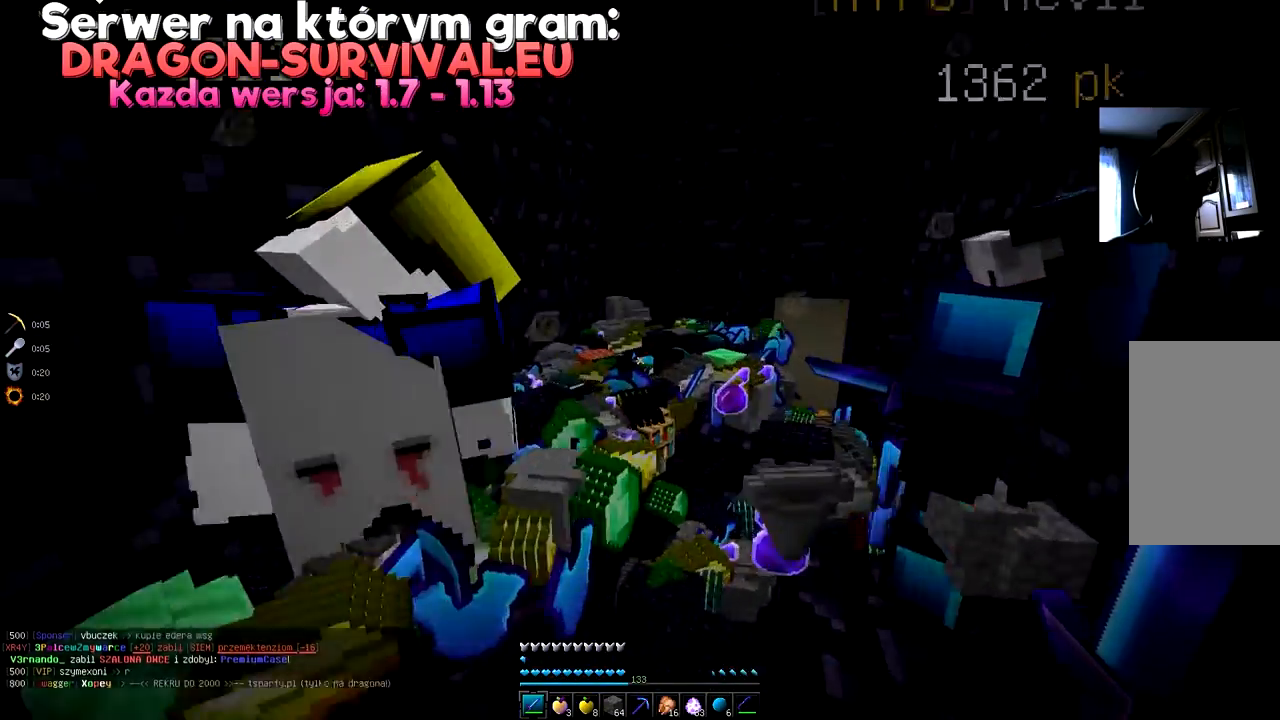
{"keys": ["d"], "mouse": [], "events": [[66, "w", "up"], [433, "d", "down"]]}
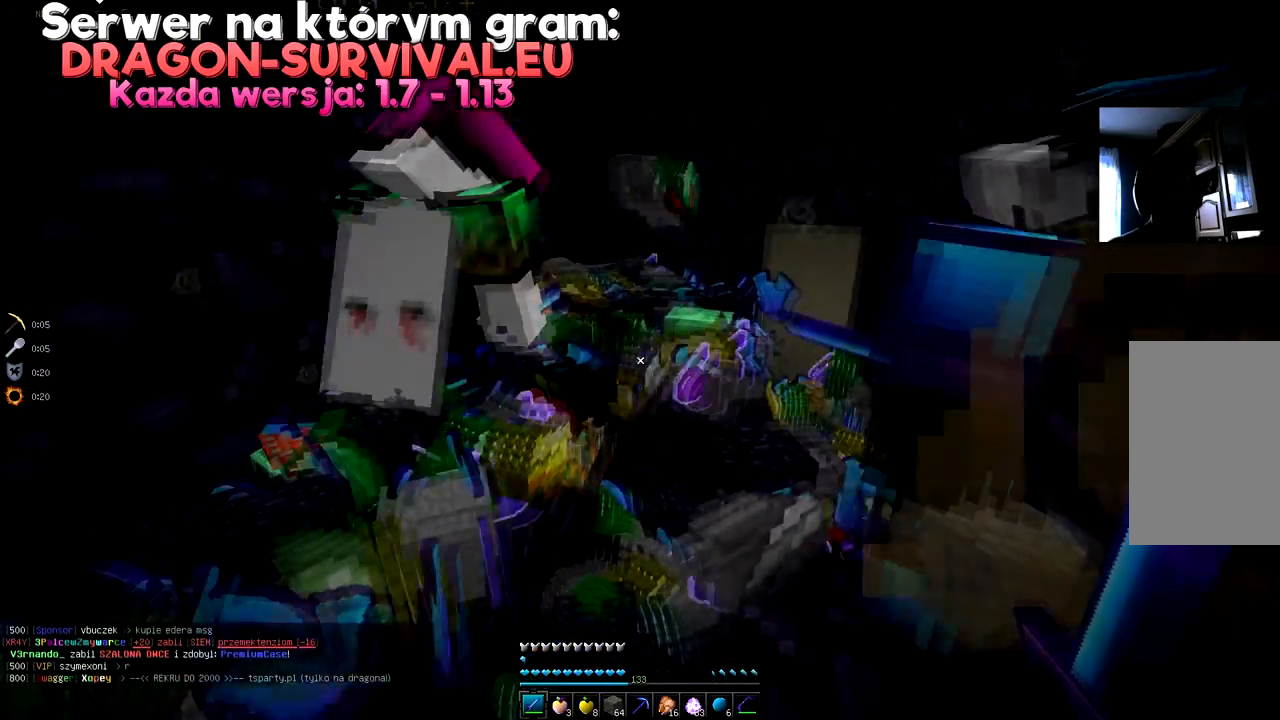
{"keys": ["w"], "mouse": [], "events": [[267, "d", "up"], [351, "w", "down"]]}
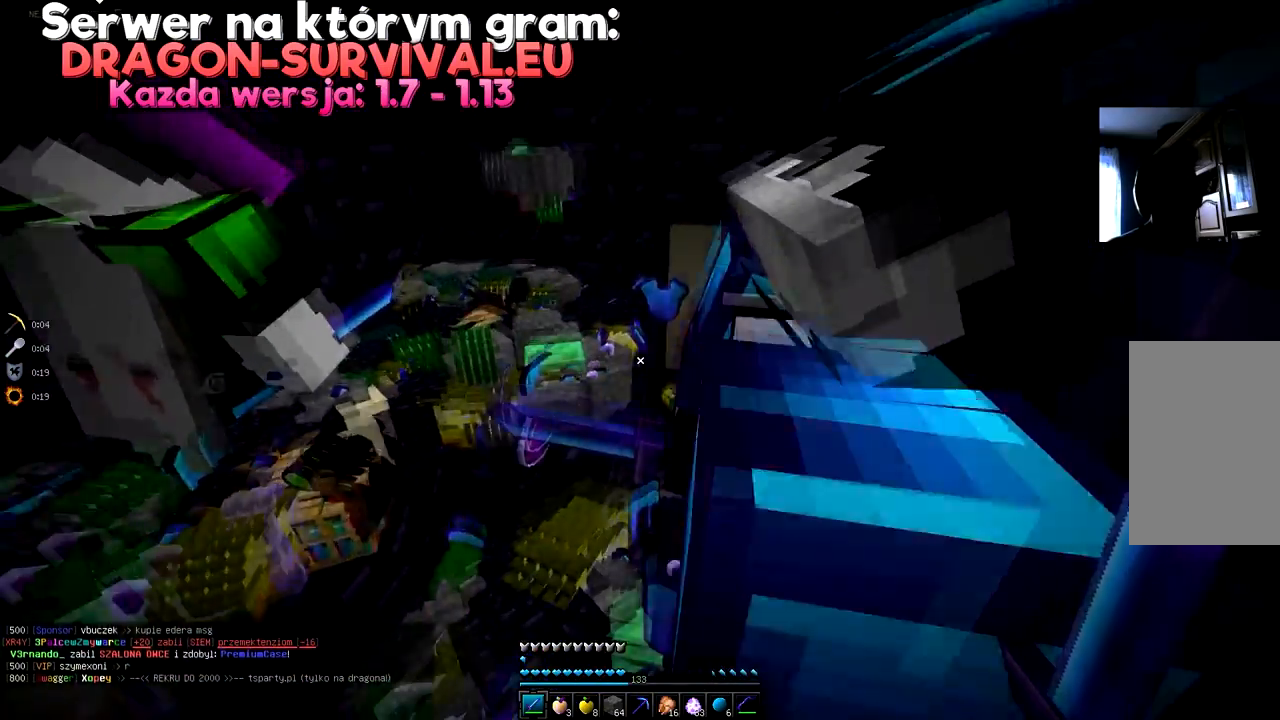
{"keys": ["w"], "mouse": [], "events": [[200, "w", "up"], [400, "w", "down"]]}
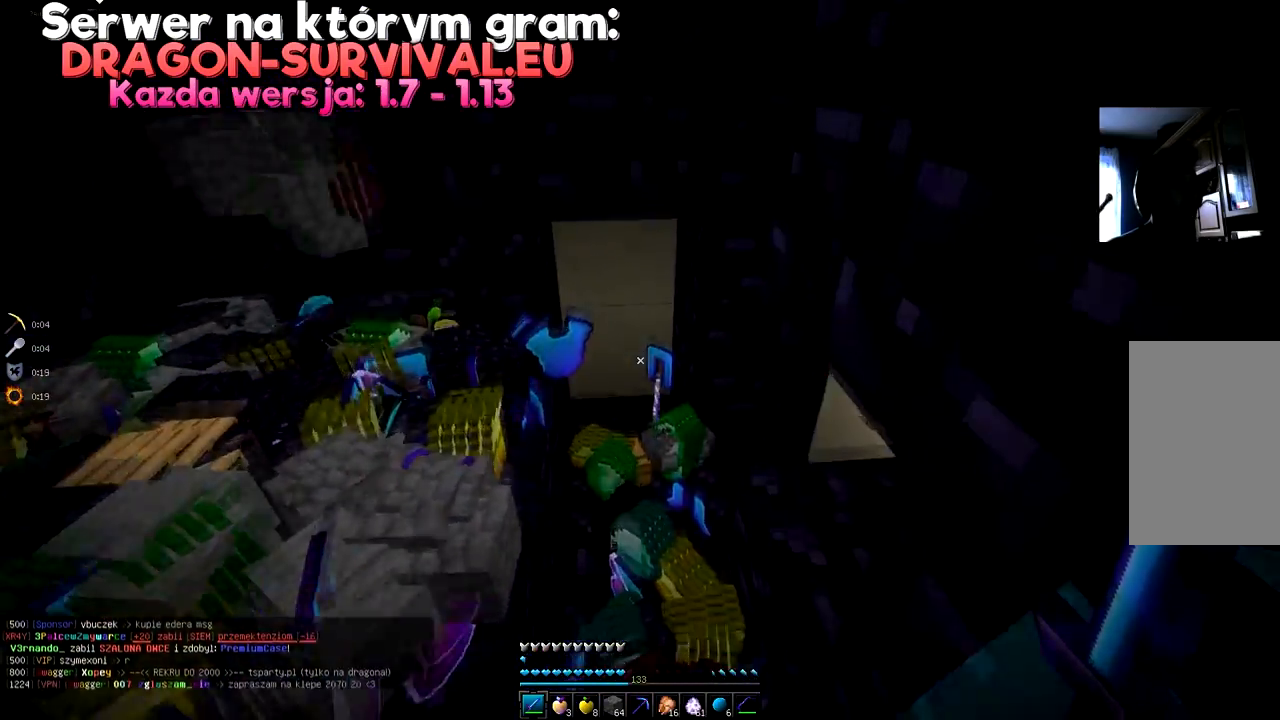
{"keys": ["w"], "mouse": [], "events": []}
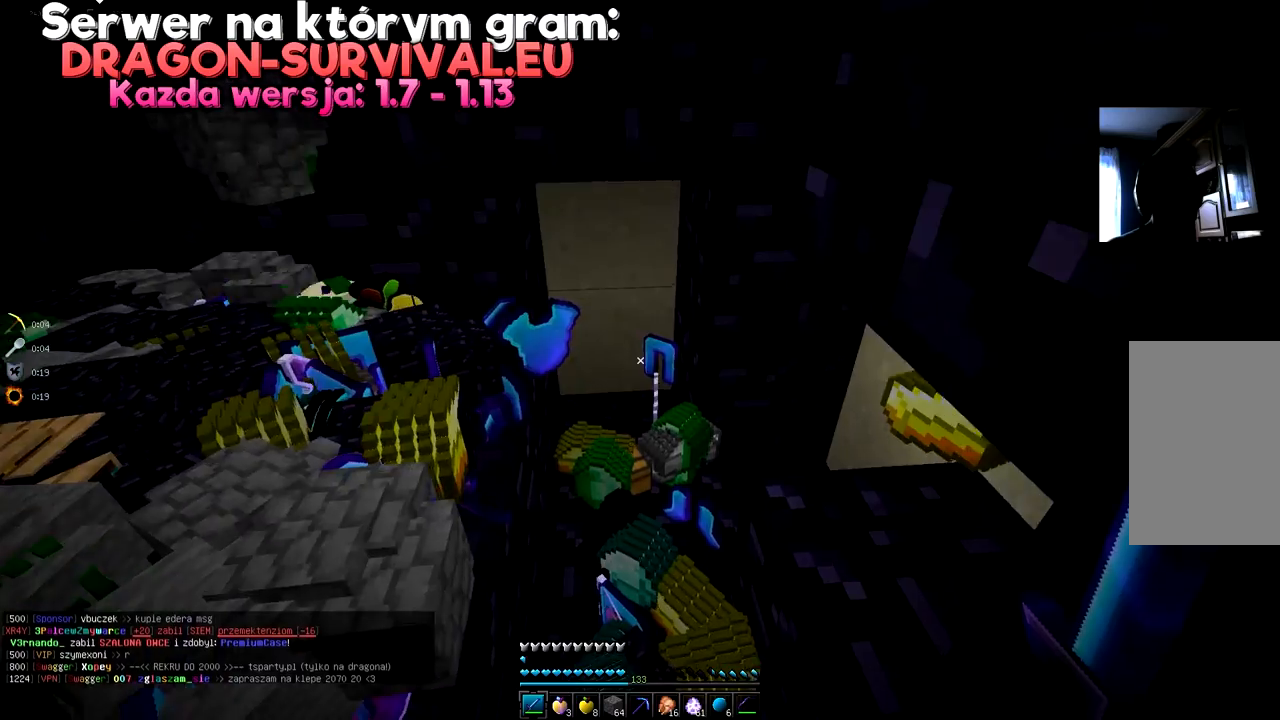
{"keys": [], "mouse": [], "events": [[50, "w", "up"], [133, "w", "down"], [317, "w", "up"]]}
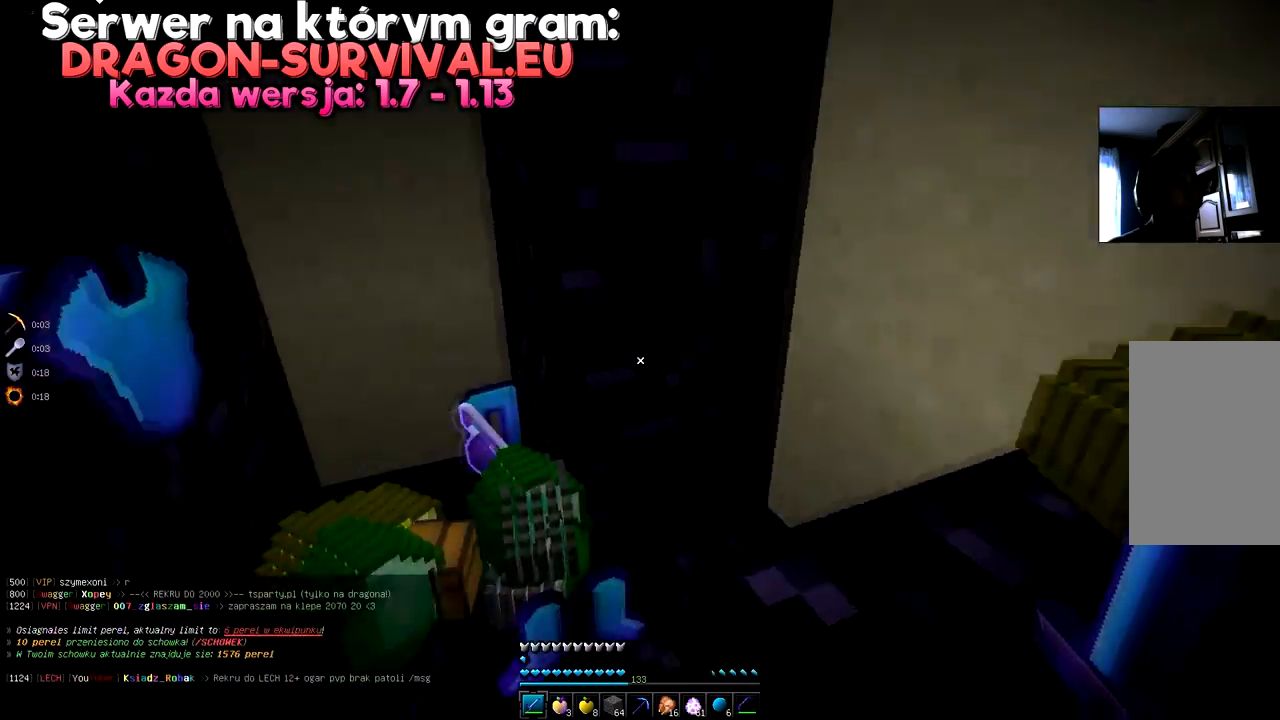
{"keys": ["a", "space", "w"], "mouse": [], "events": [[317, "a", "down"], [401, "w", "down"], [467, "space", "down"]]}
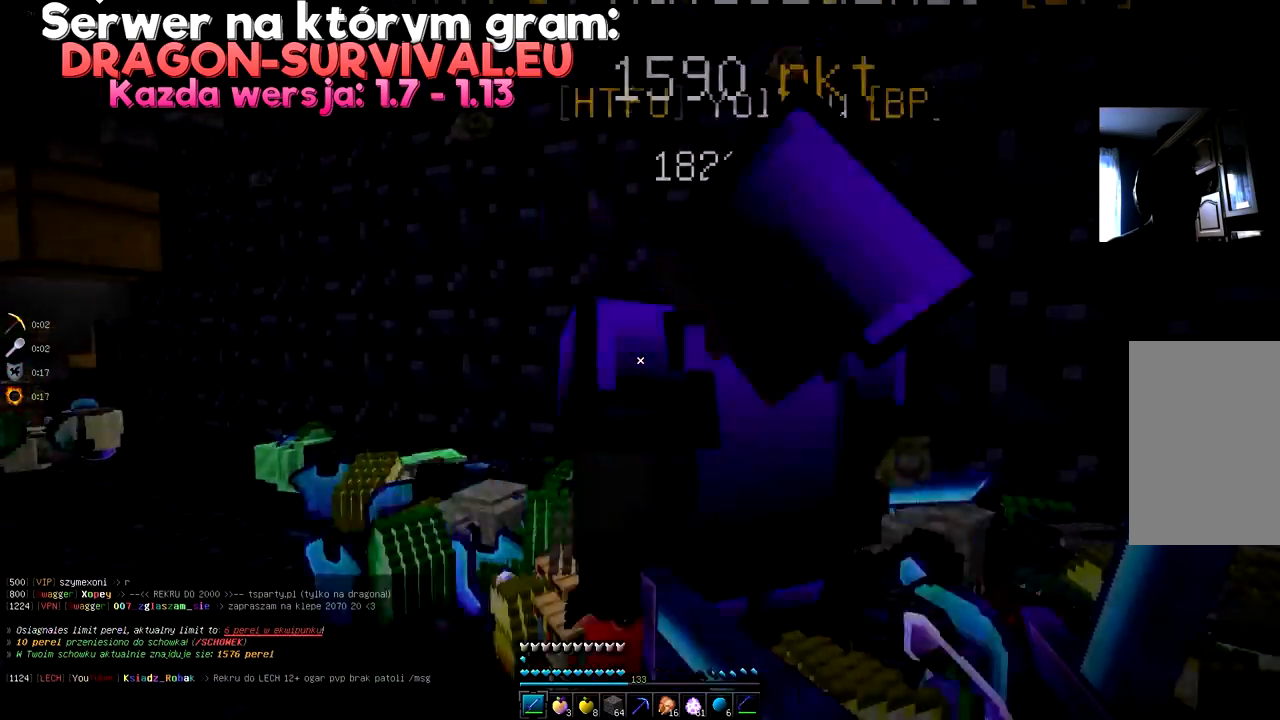
{"keys": ["a"], "mouse": [], "events": [[133, "a", "up"], [166, "space", "up"], [233, "w", "up"], [417, "a", "down"]]}
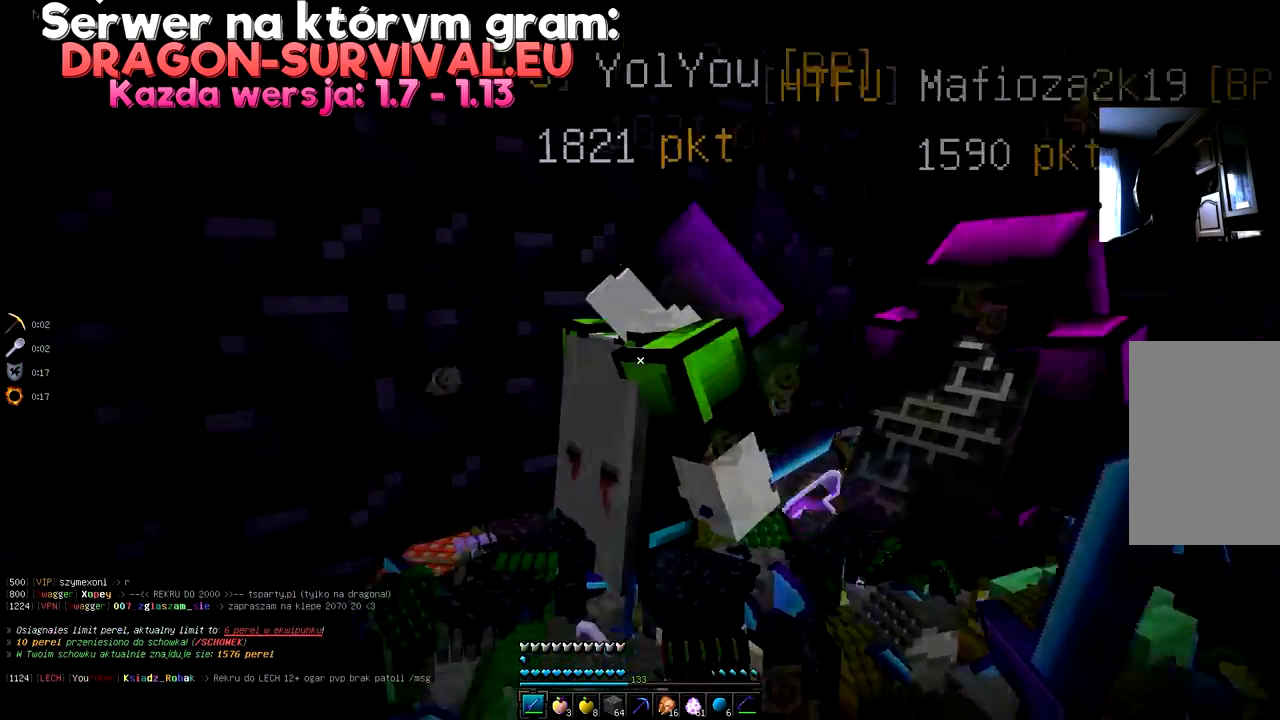
{"keys": ["a", "s"], "mouse": [], "events": [[184, "s", "down"]]}
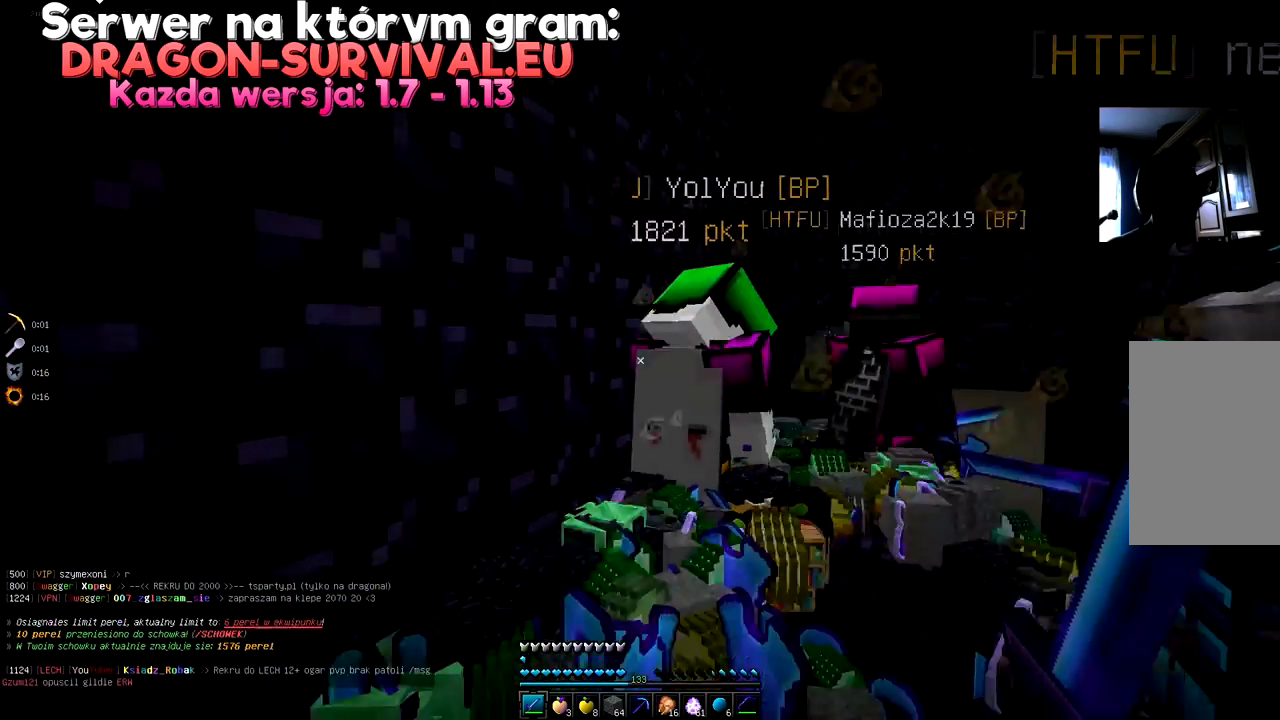
{"keys": ["d"], "mouse": [], "events": [[167, "a", "up"], [217, "s", "up"], [283, "d", "down"]]}
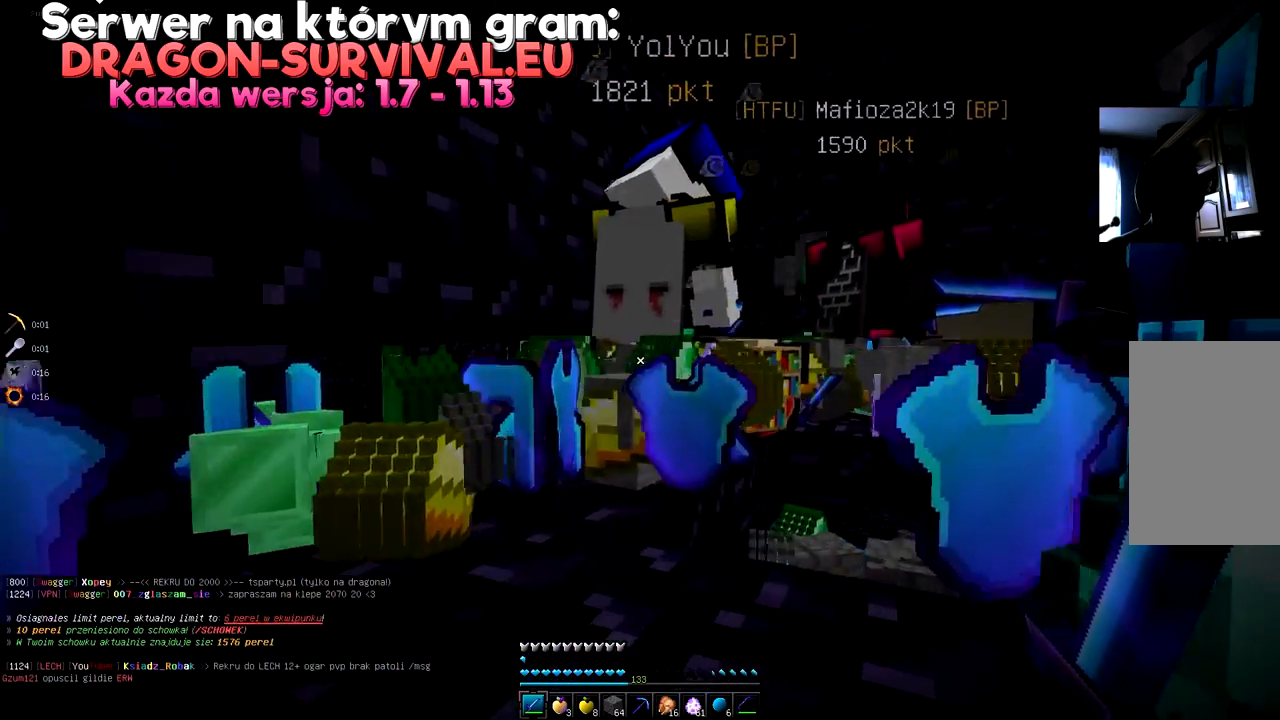
{"keys": [], "mouse": []}
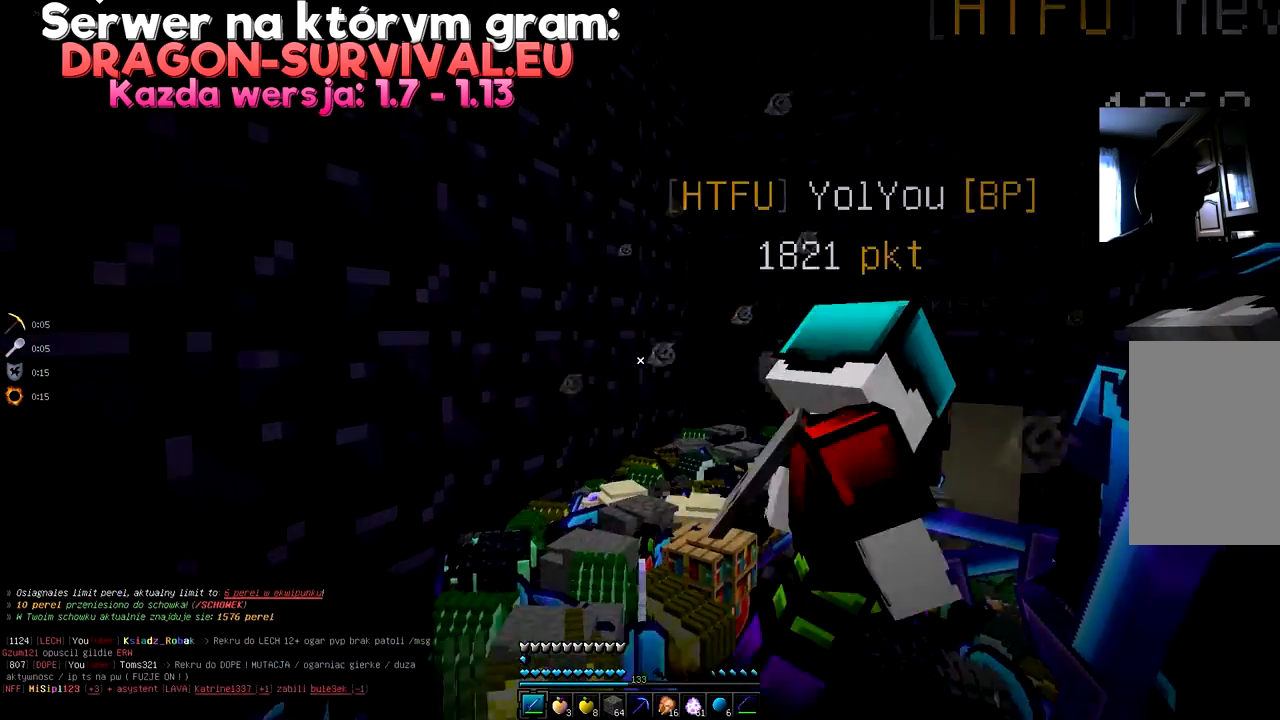
{"keys": ["s"], "mouse": [], "events": [[166, "s", "down"]]}
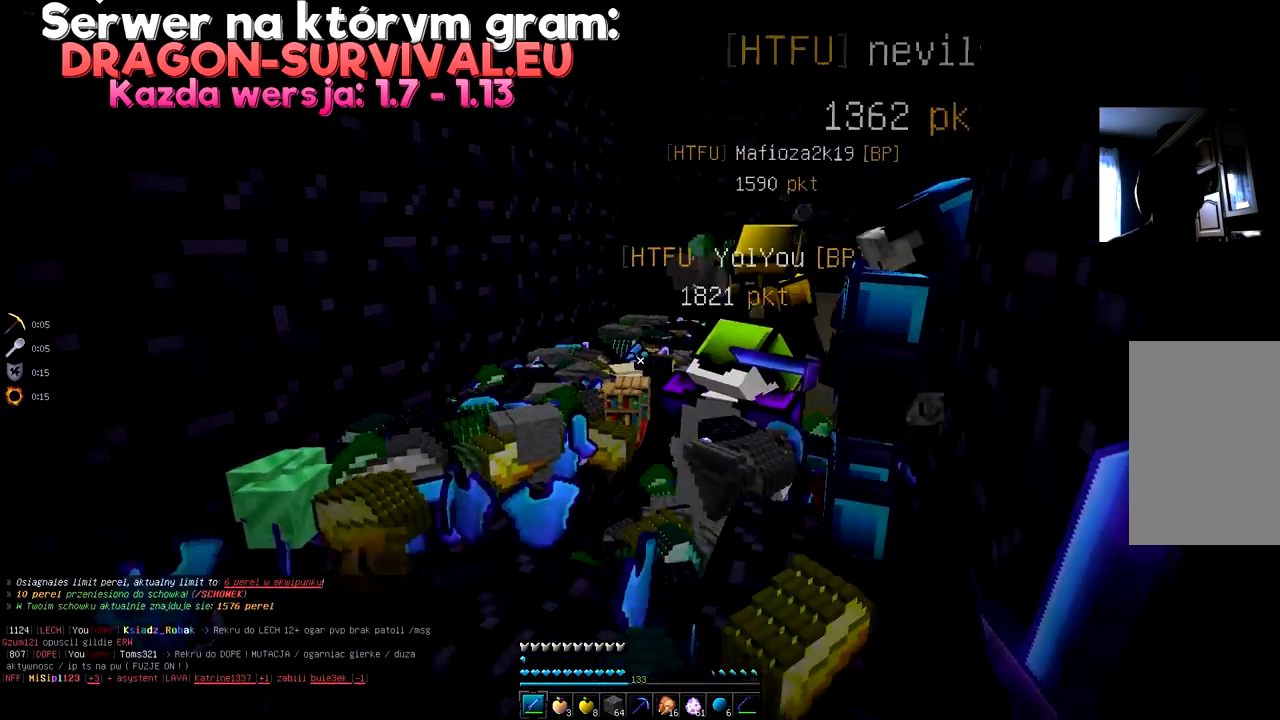
{"keys": [], "mouse": [], "events": [[167, "s", "up"]]}
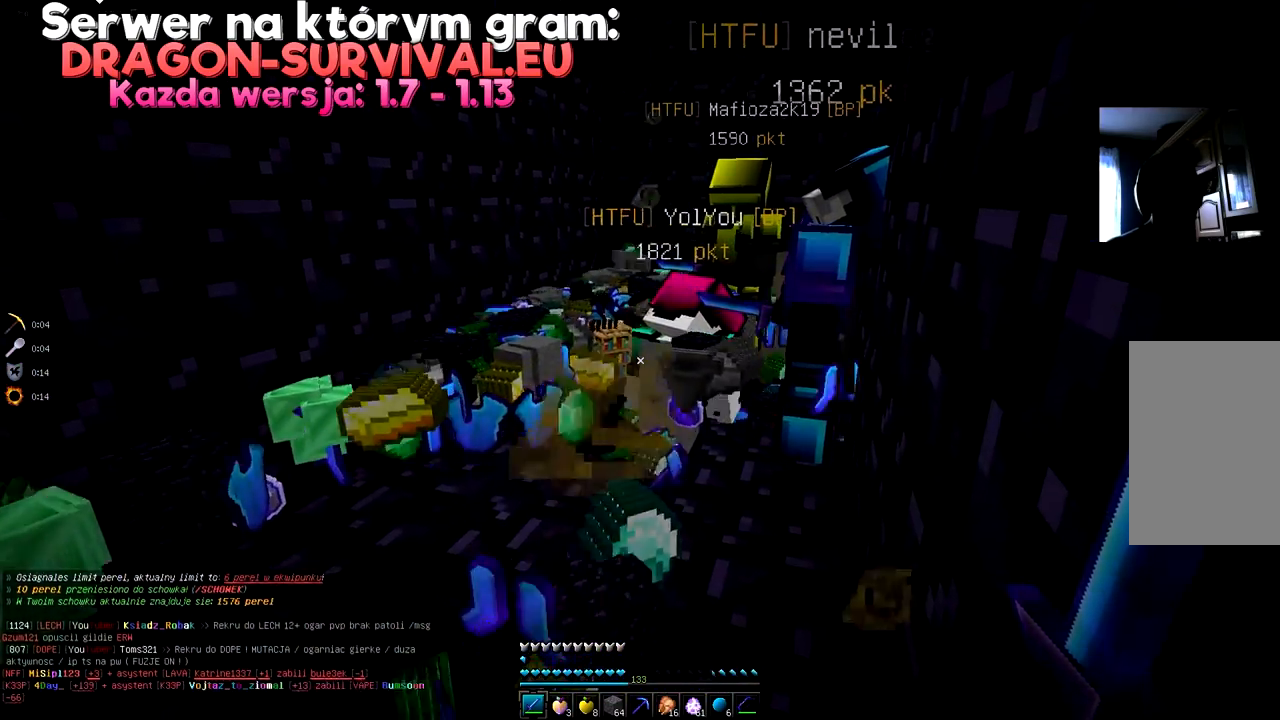
{"keys": ["w"], "mouse": [], "events": [[233, "w", "down"]]}
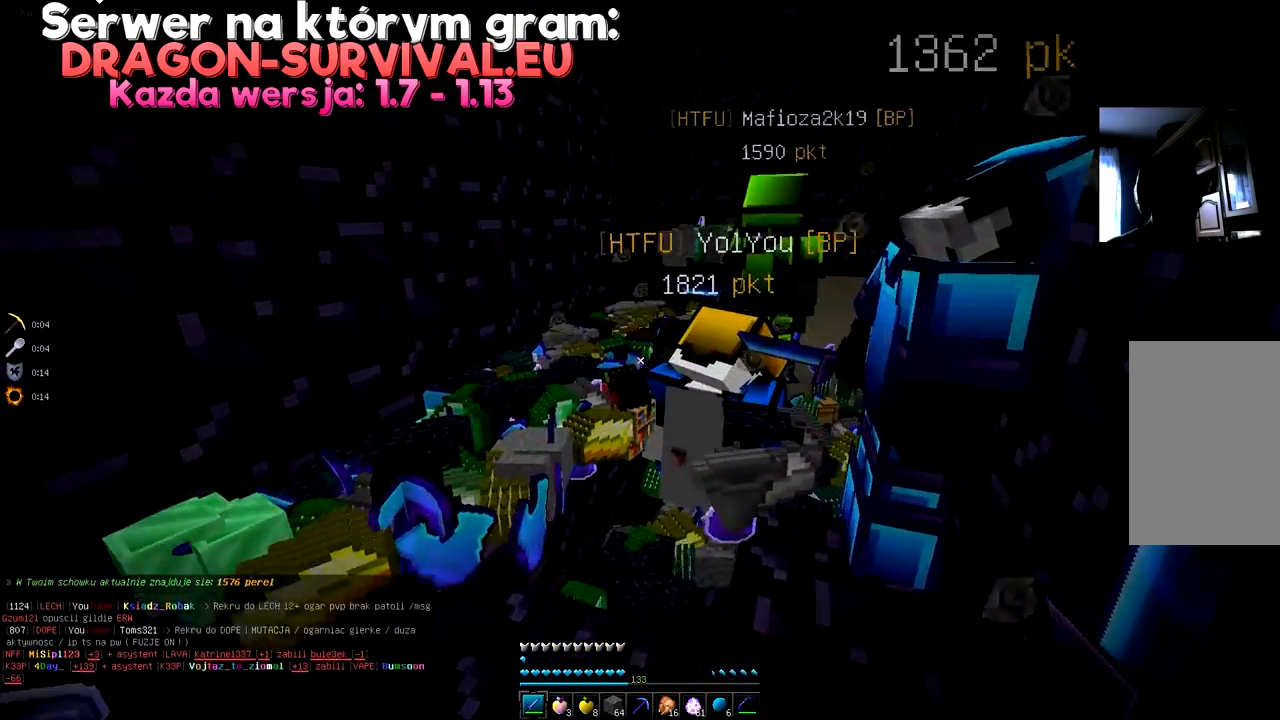
{"keys": [], "mouse": [], "events": [[51, "a", "down"], [117, "w", "up"], [434, "a", "up"]]}
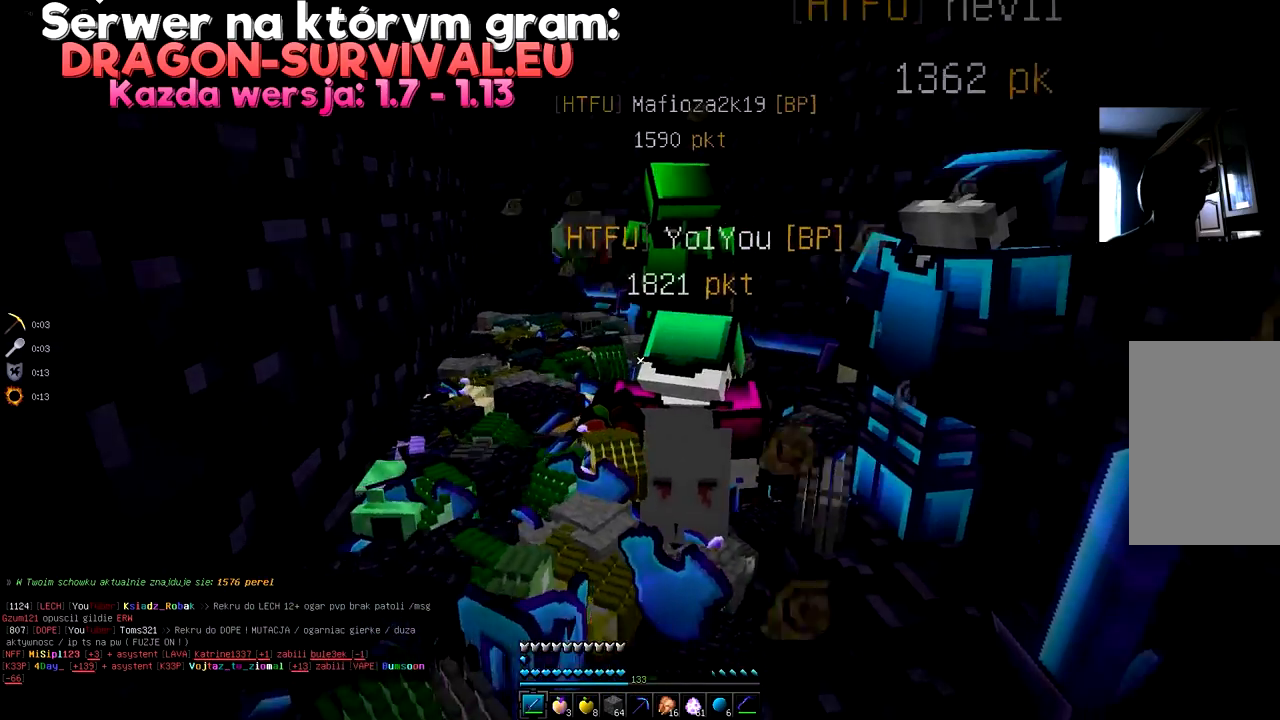
{"keys": ["d", "w"], "mouse": [], "events": [[384, "d", "down"], [484, "w", "down"]]}